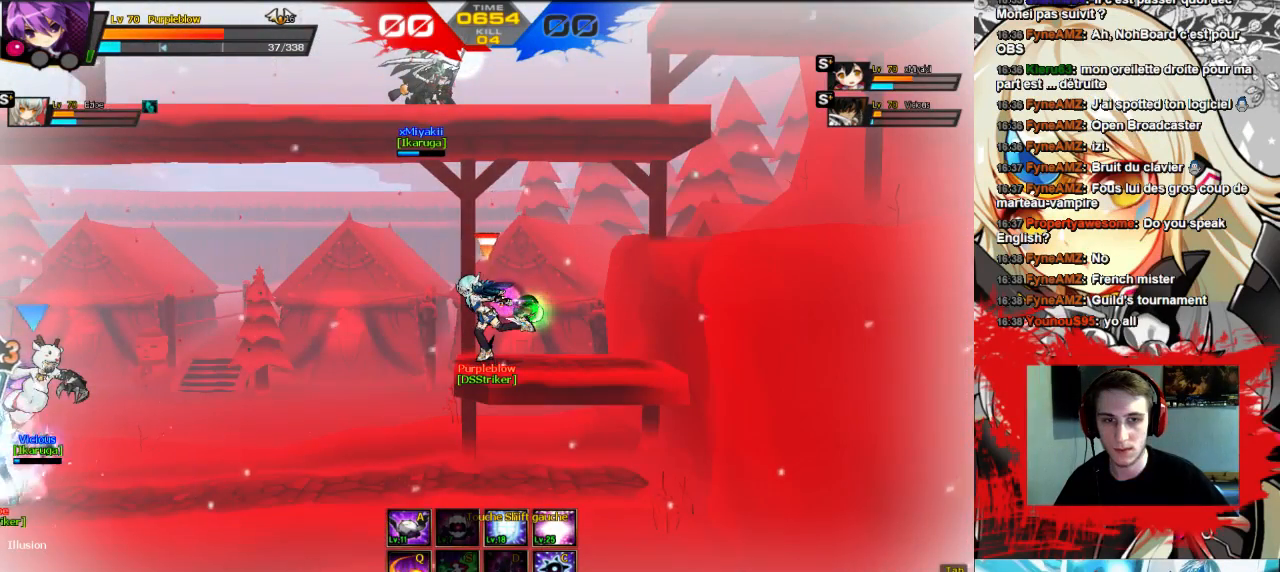
Gameplay with keyboard; each line is a JSON object with the keys held at the frame after it. "events" lists presses ("down") and releases ("up") of "comma", "down", "left", "right", "shift", "up", "w" and "x" between this image and that frame as [ms after this image, input, new state], when the widget could be followed in between. No other keys are recorded. Mouse input is not recorded.
{"keys": ["left"], "events": []}
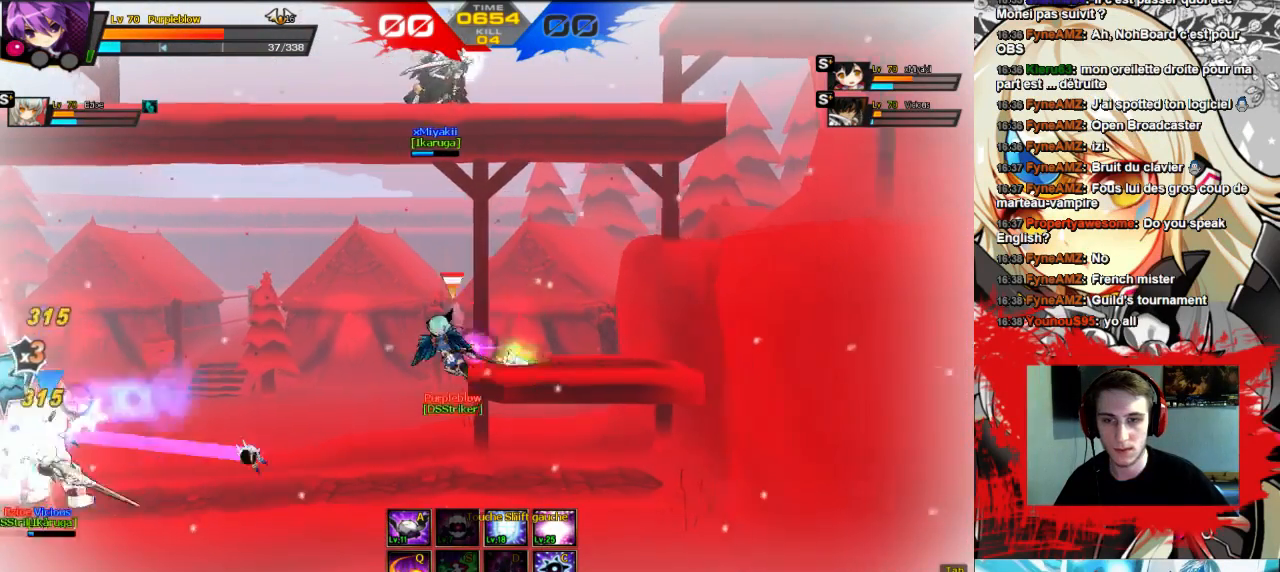
{"keys": ["left"], "events": [[267, "left", "up"], [367, "left", "down"], [400, "left", "up"], [467, "left", "down"]]}
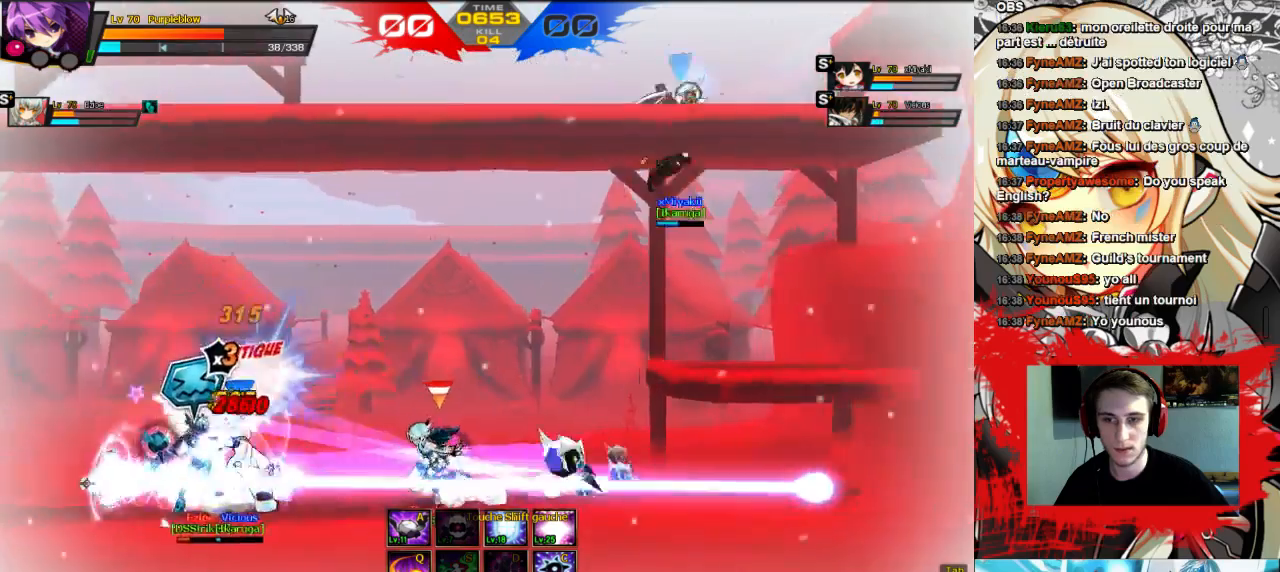
{"keys": ["left"], "events": [[33, "w", "down"], [100, "x", "down"], [200, "w", "up"], [233, "x", "up"], [300, "x", "down"], [367, "x", "up"], [433, "x", "down"], [500, "x", "up"]]}
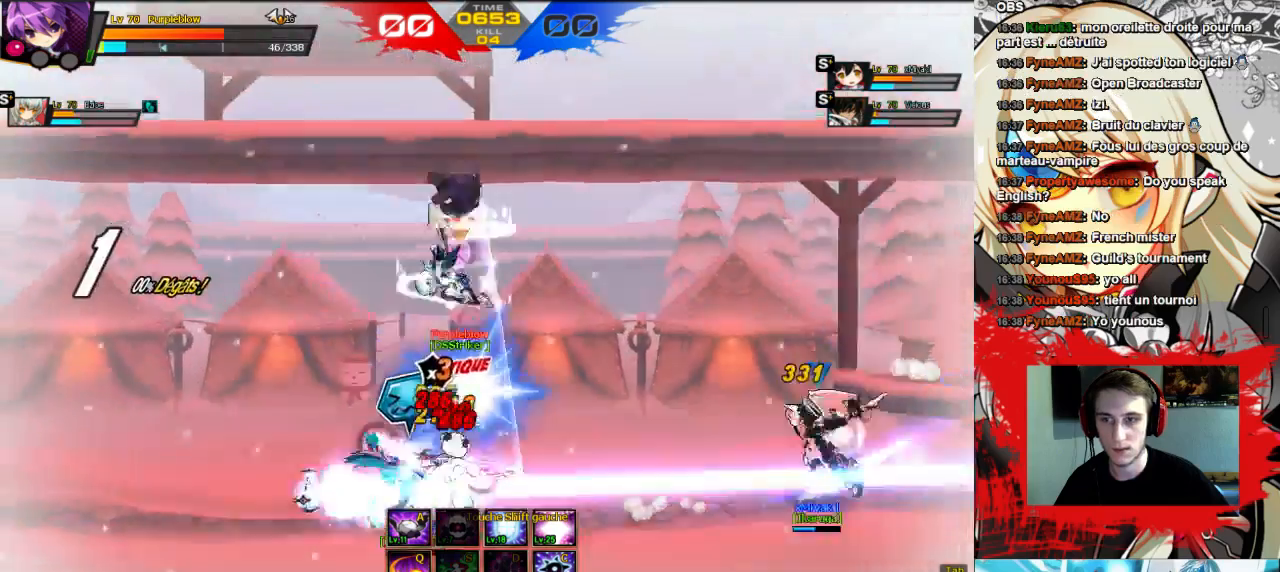
{"keys": [], "events": [[67, "x", "down"], [133, "x", "up"], [200, "x", "down"], [300, "x", "up"], [400, "left", "up"]]}
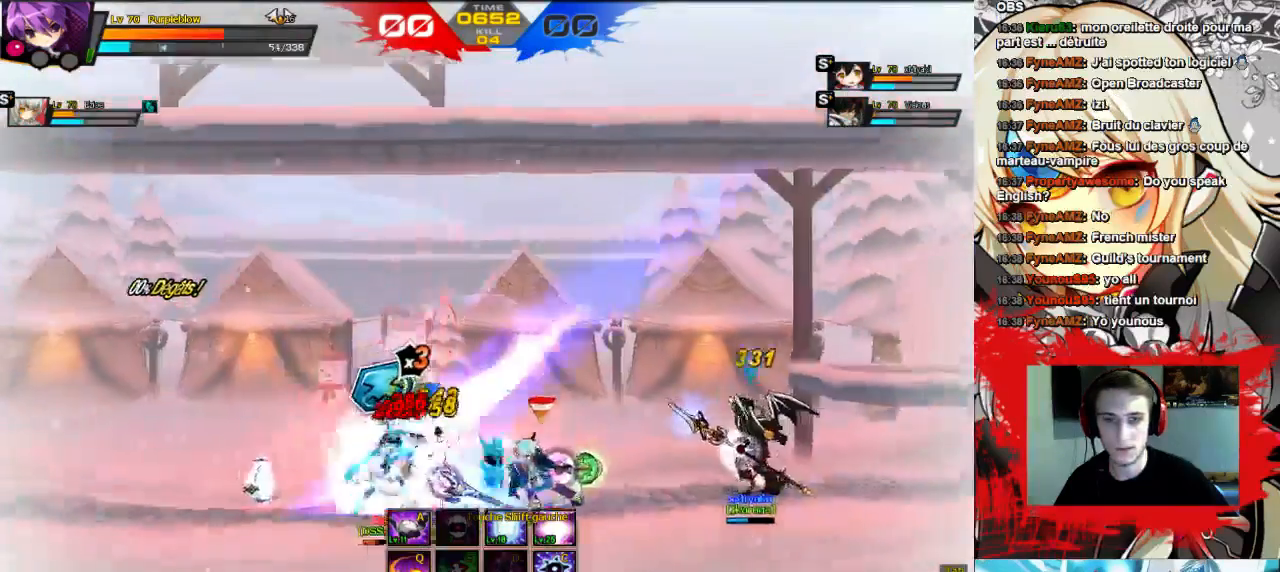
{"keys": ["left", "shift", "up"], "events": [[200, "right", "down"], [233, "up", "down"], [367, "left", "down"], [400, "right", "up"], [500, "shift", "down"]]}
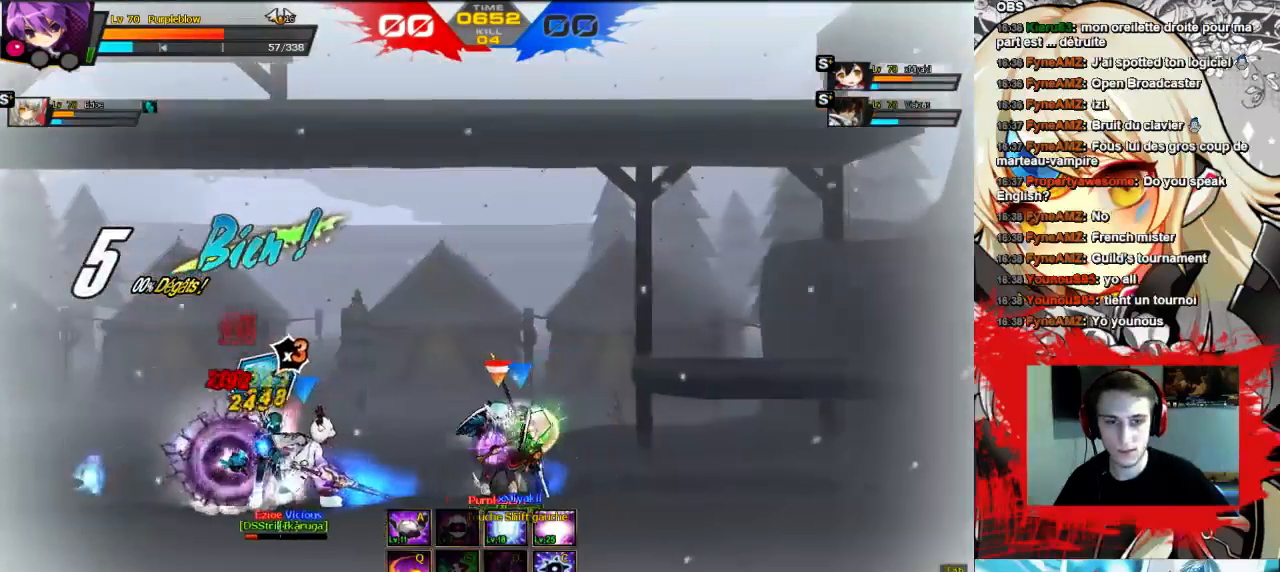
{"keys": ["left", "up"], "events": [[100, "shift", "up"], [200, "shift", "down"], [267, "shift", "up"], [333, "shift", "down"], [433, "shift", "up"]]}
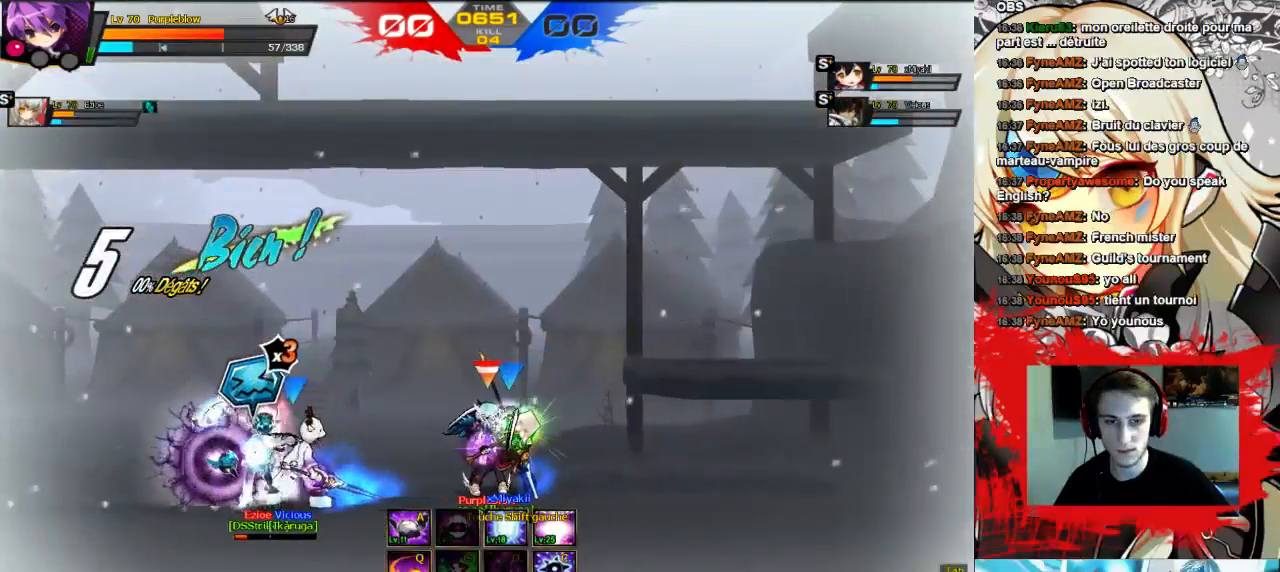
{"keys": ["left", "up"], "events": []}
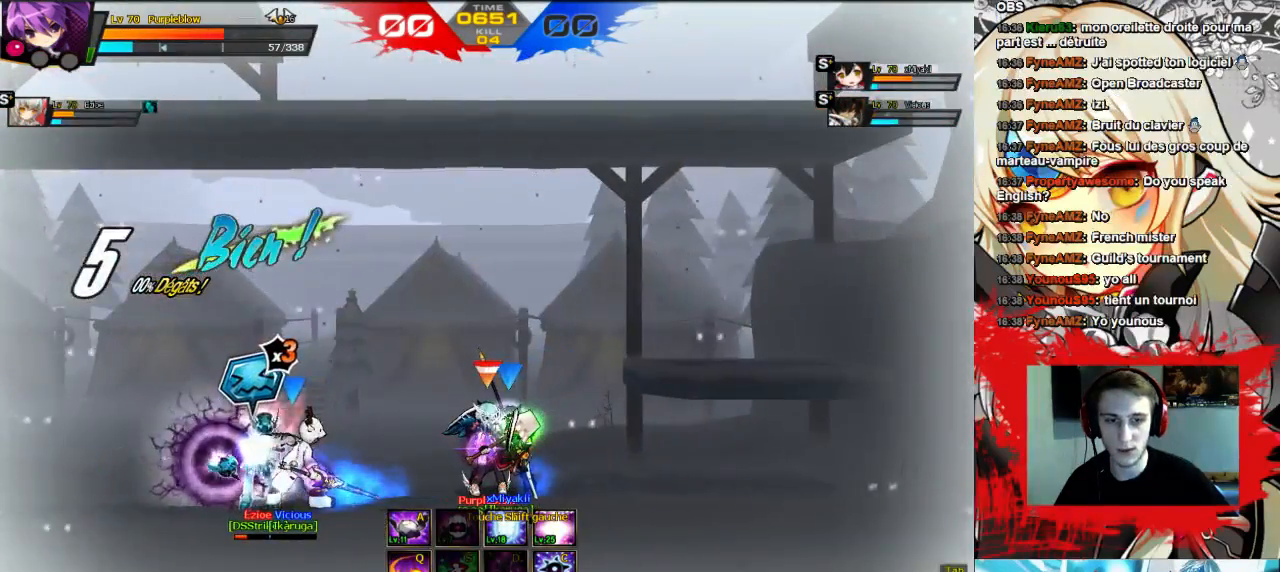
{"keys": ["left", "shift", "up"], "events": [[400, "shift", "down"]]}
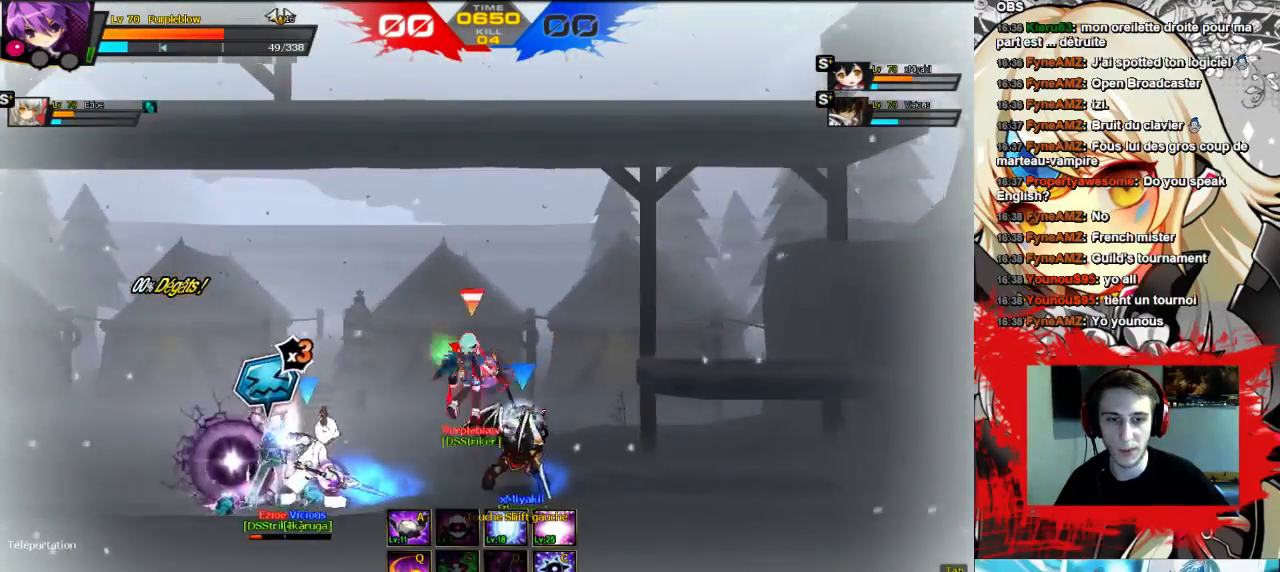
{"keys": ["left"], "events": [[267, "shift", "up"], [433, "up", "up"]]}
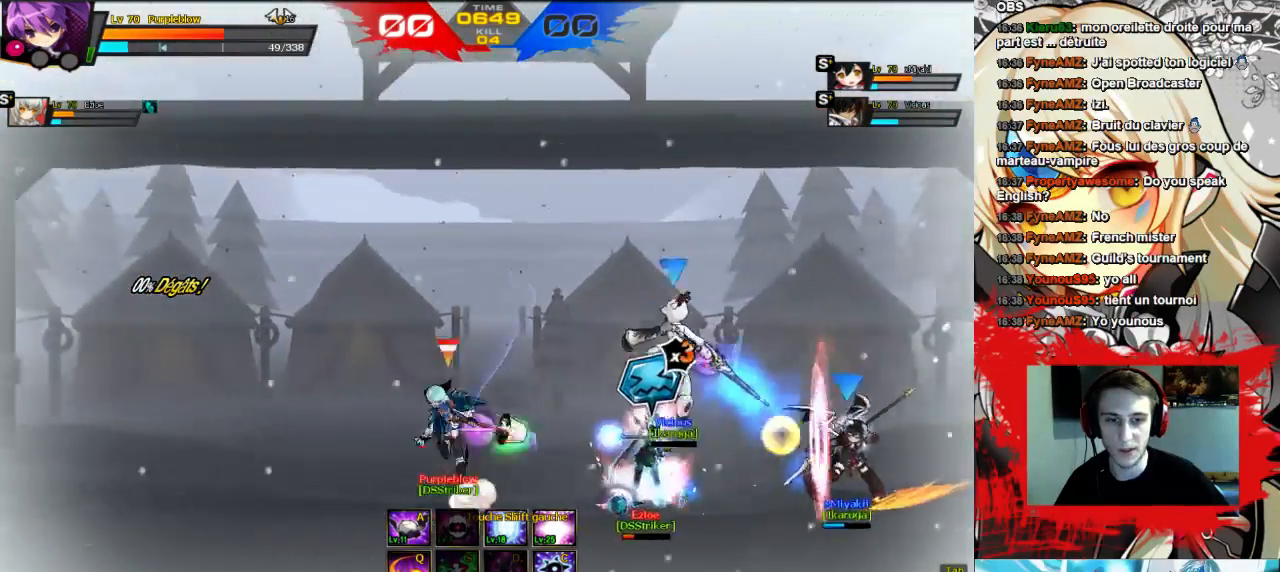
{"keys": ["right"], "events": [[333, "left", "up"], [500, "right", "down"]]}
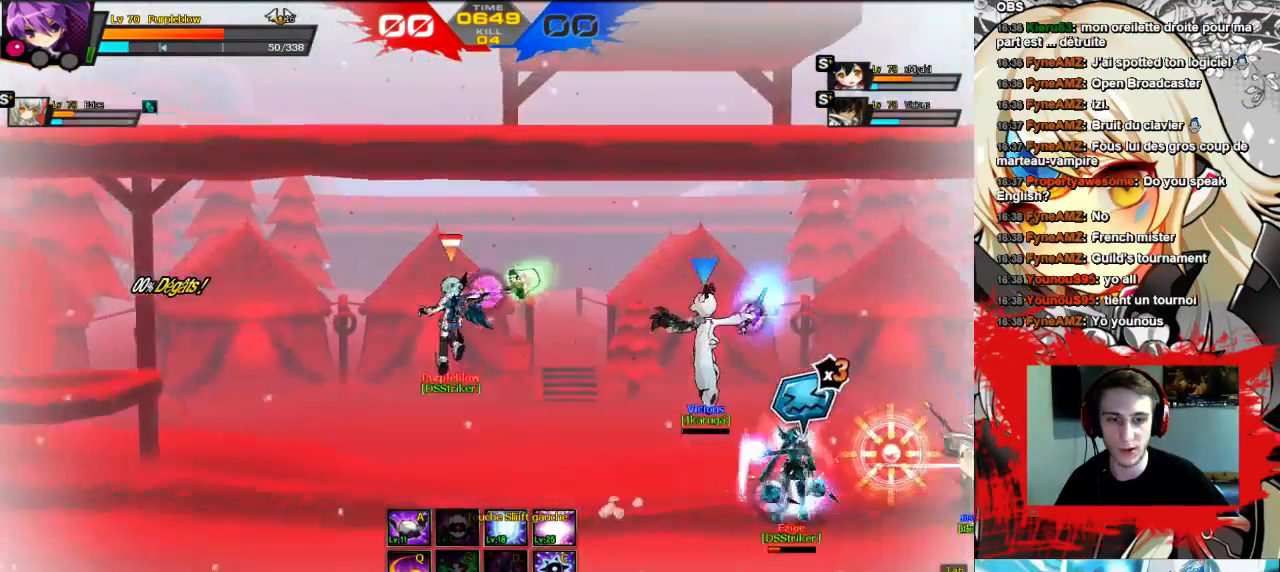
{"keys": [], "events": [[100, "right", "up"], [167, "right", "down"], [400, "right", "up"]]}
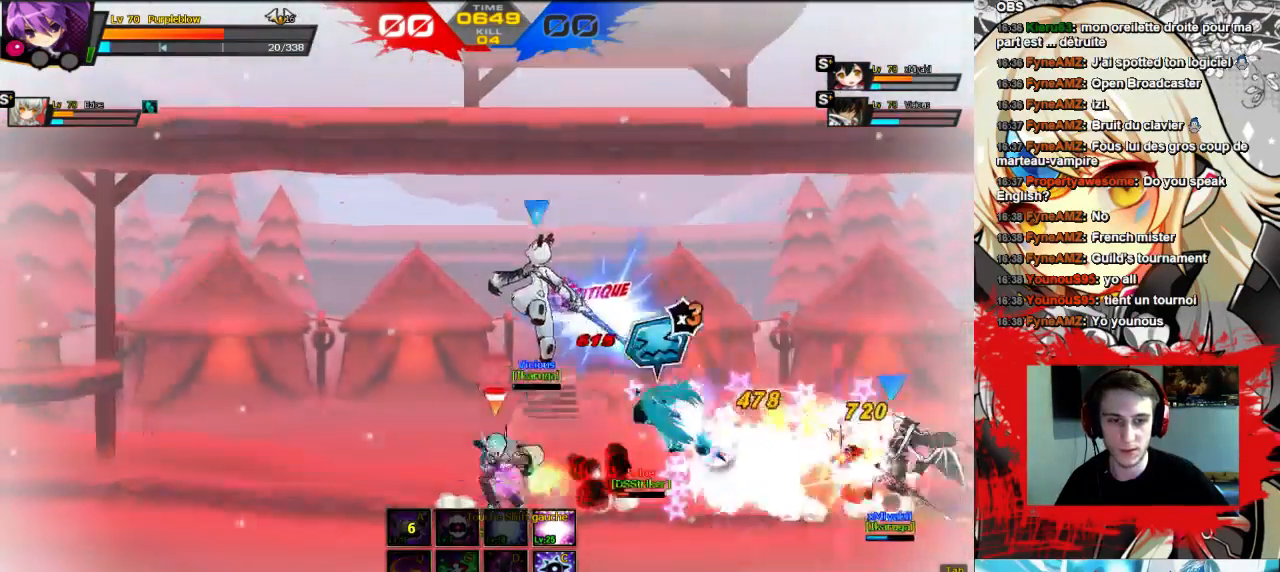
{"keys": [], "events": [[433, "right", "down"], [500, "right", "up"]]}
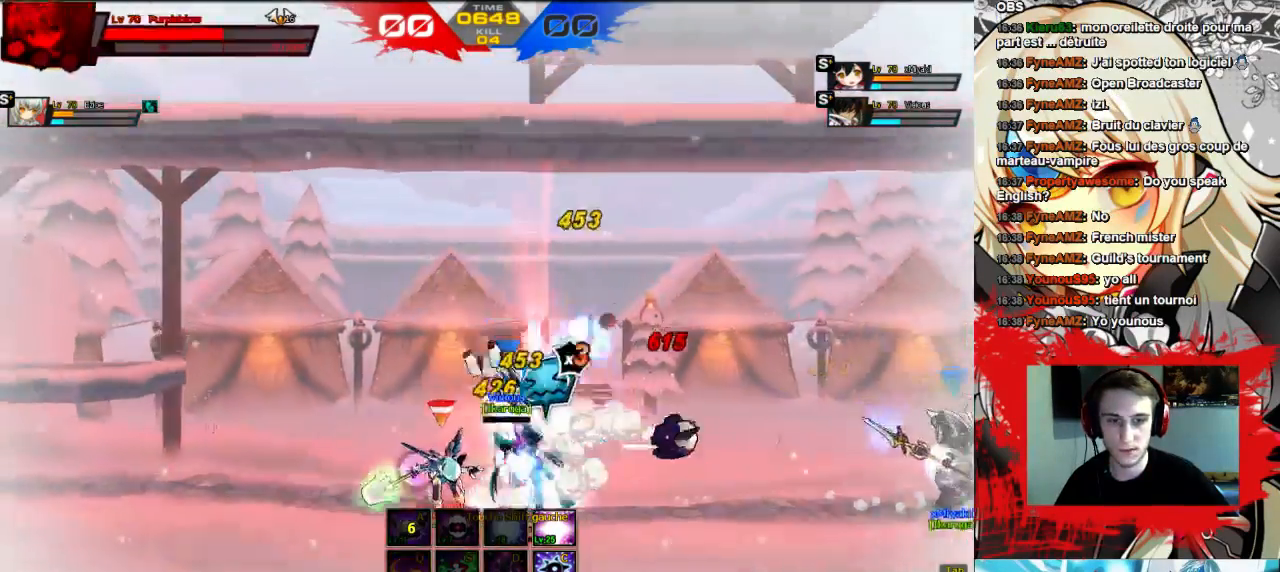
{"keys": ["right"], "events": [[67, "right", "down"], [100, "w", "down"], [167, "x", "down"], [300, "w", "up"], [333, "x", "up"], [433, "x", "down"], [467, "x", "up"]]}
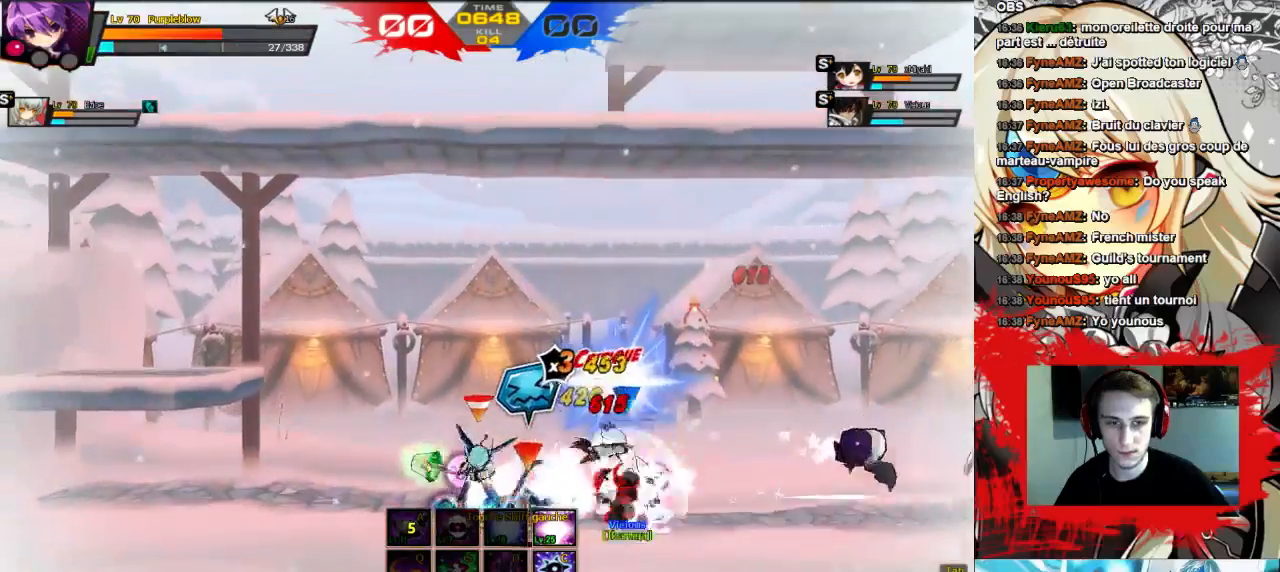
{"keys": [], "events": [[433, "right", "up"]]}
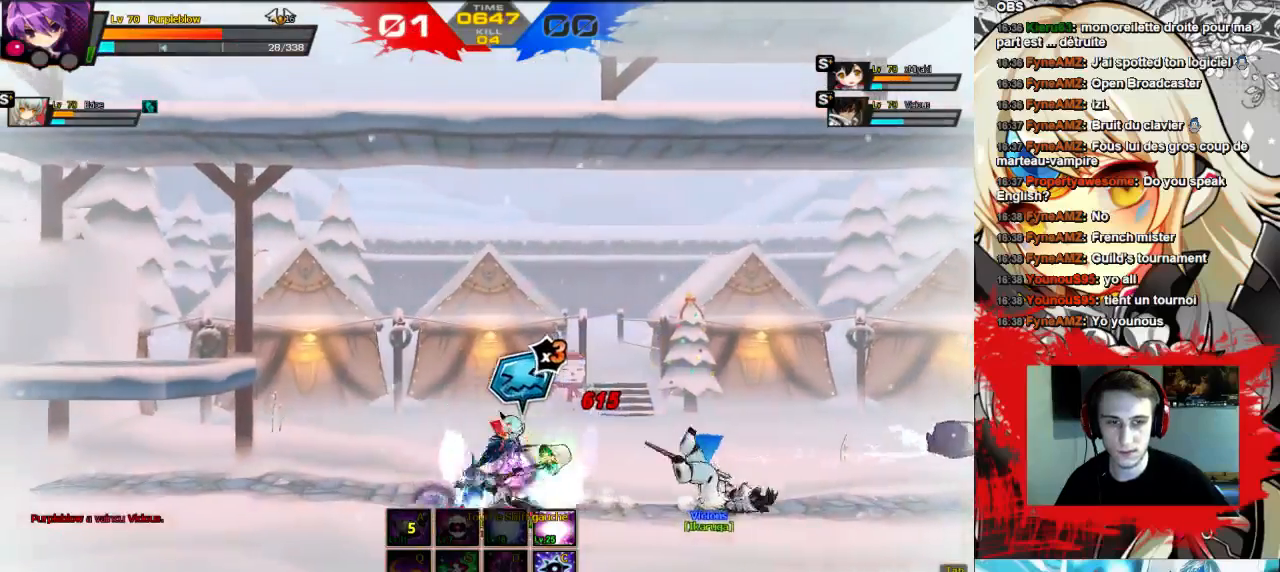
{"keys": ["right"], "events": [[133, "right", "down"], [200, "right", "up"], [267, "right", "down"]]}
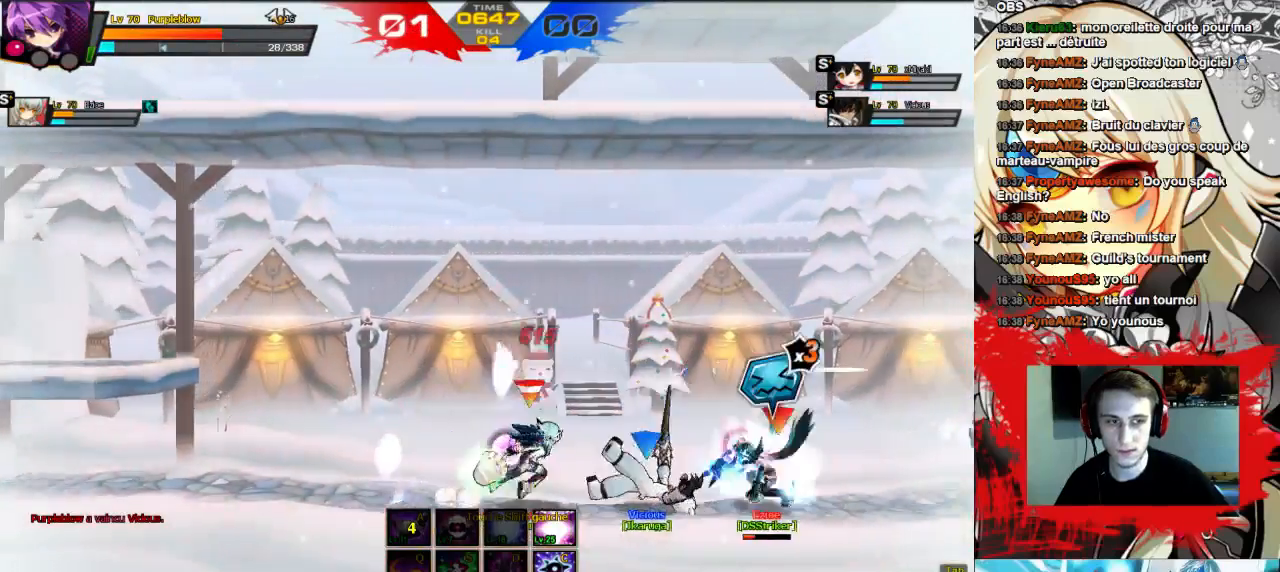
{"keys": ["right"], "events": []}
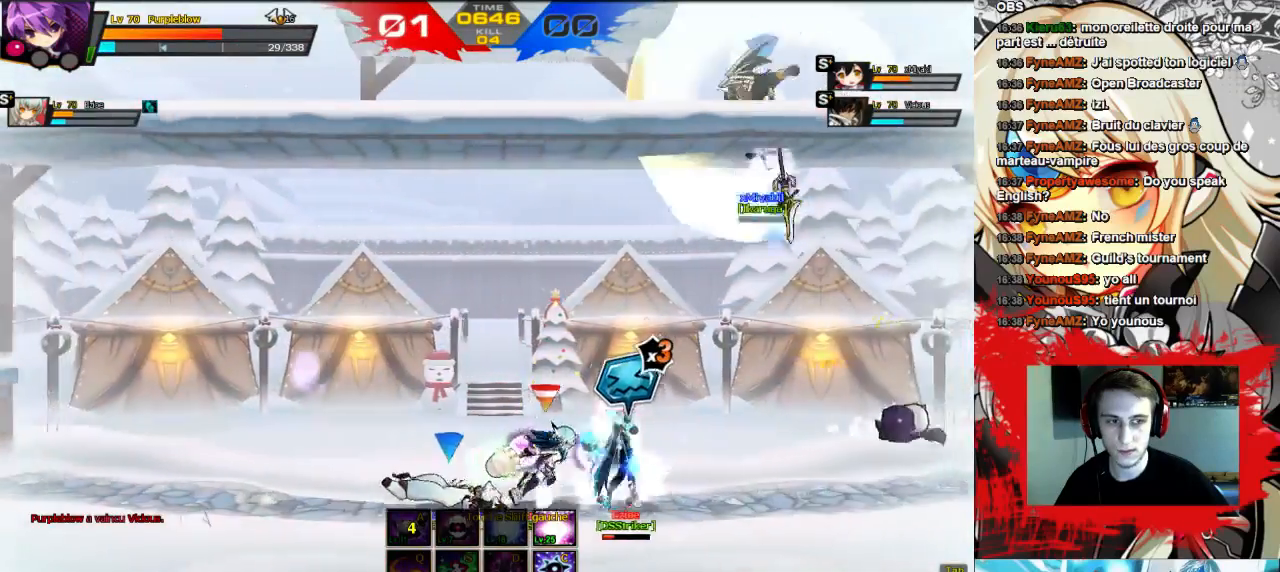
{"keys": ["right"], "events": []}
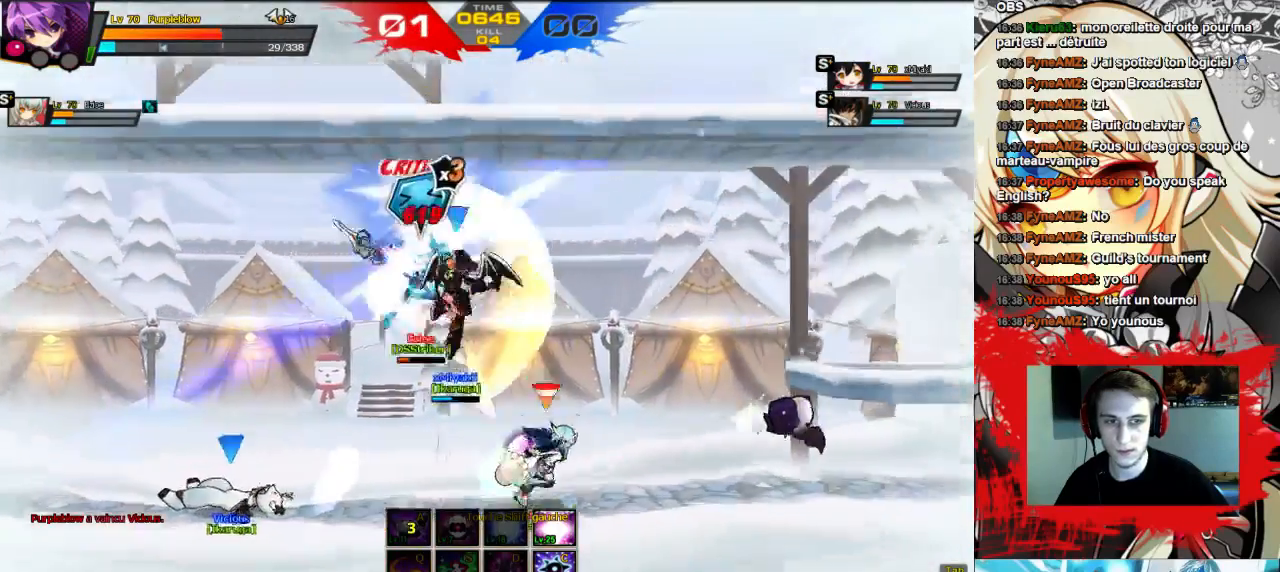
{"keys": ["left"], "events": [[33, "right", "up"], [67, "left", "down"], [167, "left", "up"], [233, "left", "down"], [300, "w", "down"], [367, "x", "down"], [467, "w", "up"], [500, "x", "up"]]}
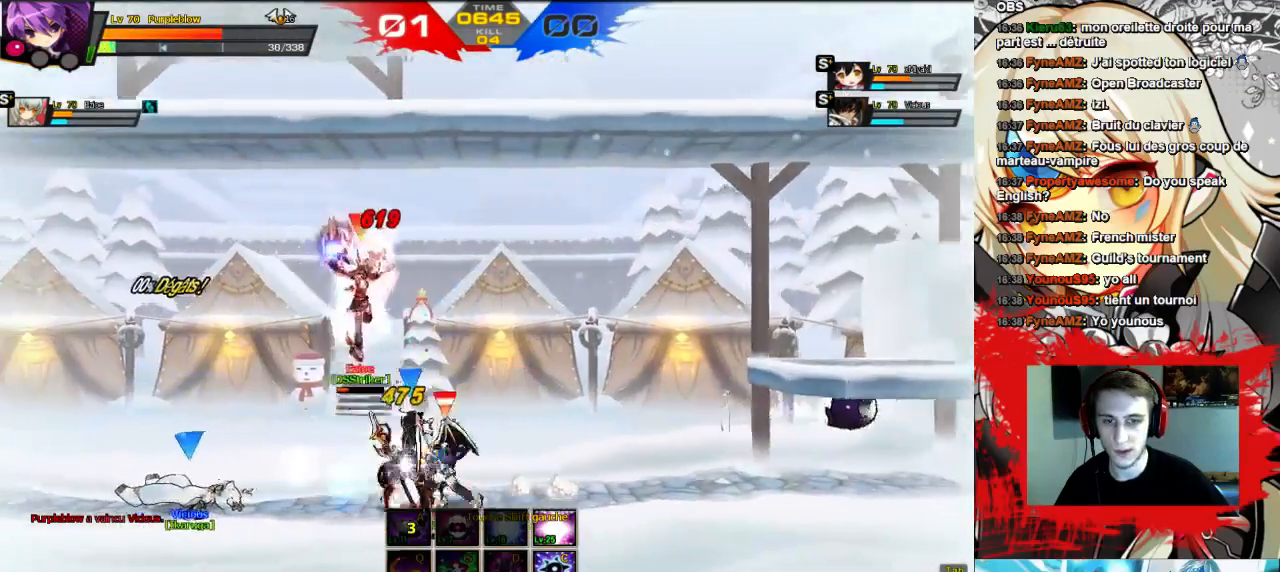
{"keys": ["left"], "events": [[67, "x", "down"], [100, "x", "up"], [200, "x", "down"], [233, "x", "up"], [333, "x", "down"], [467, "x", "up"]]}
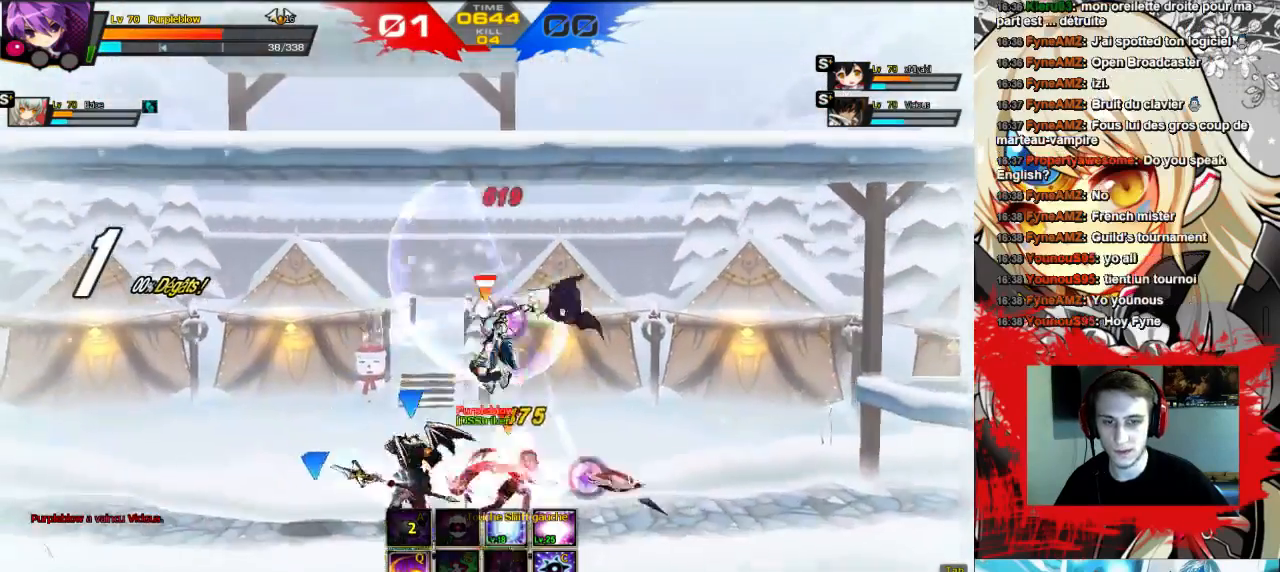
{"keys": [], "events": [[167, "x", "down"], [233, "x", "up"], [267, "left", "up"]]}
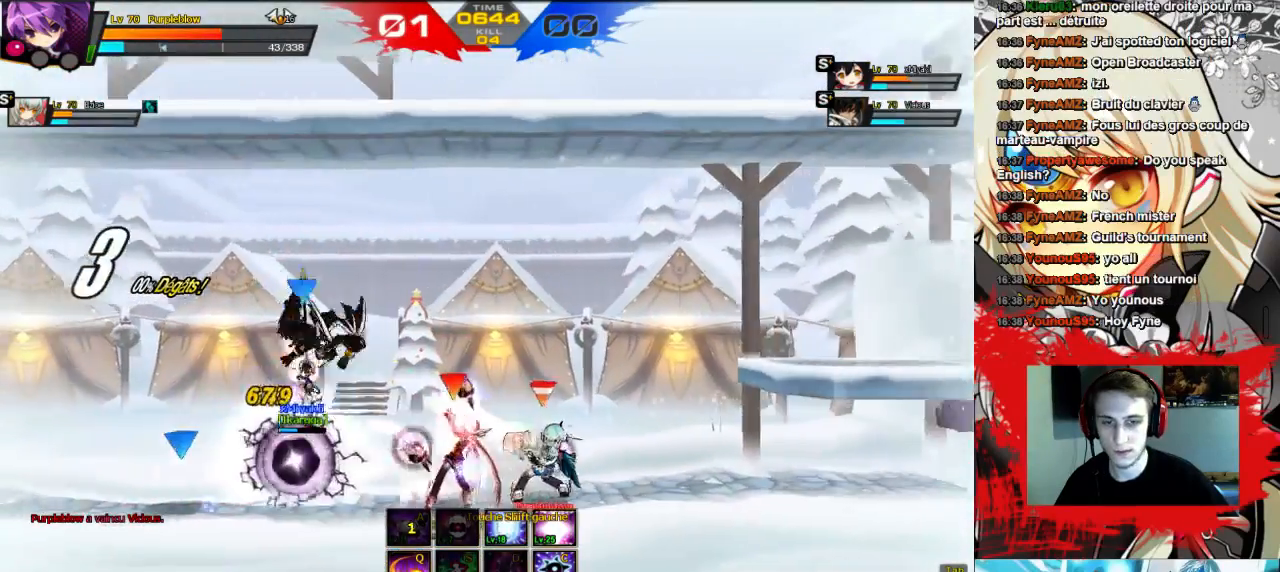
{"keys": ["left"], "events": [[67, "left", "down"], [167, "left", "up"], [233, "left", "down"], [300, "left", "up"], [367, "left", "down"]]}
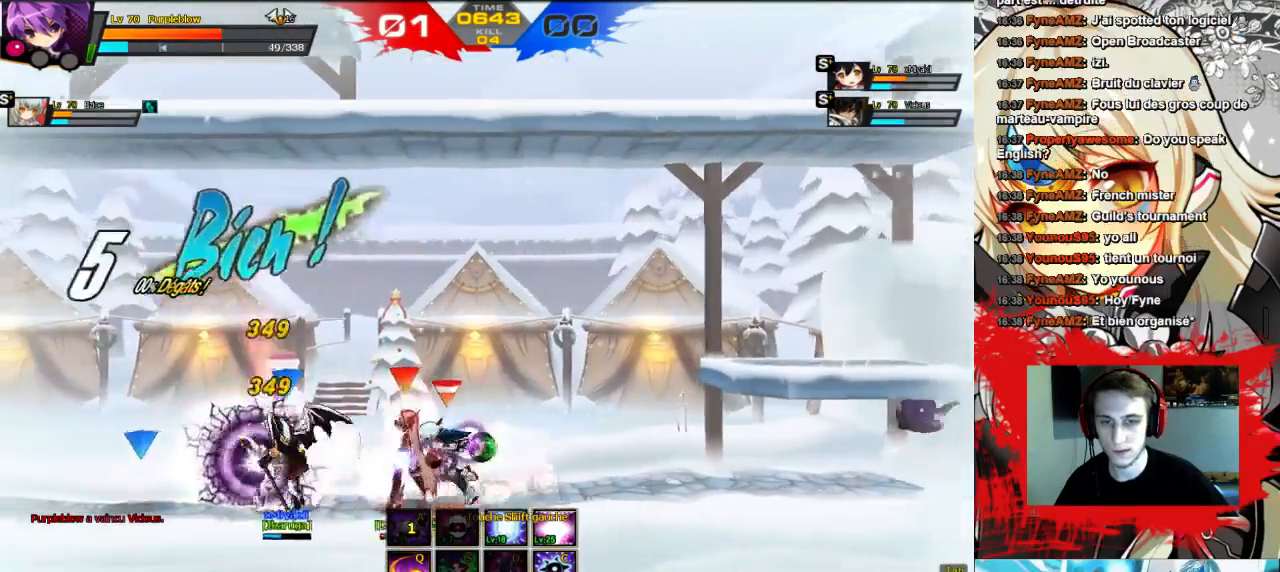
{"keys": [], "events": [[400, "left", "up"]]}
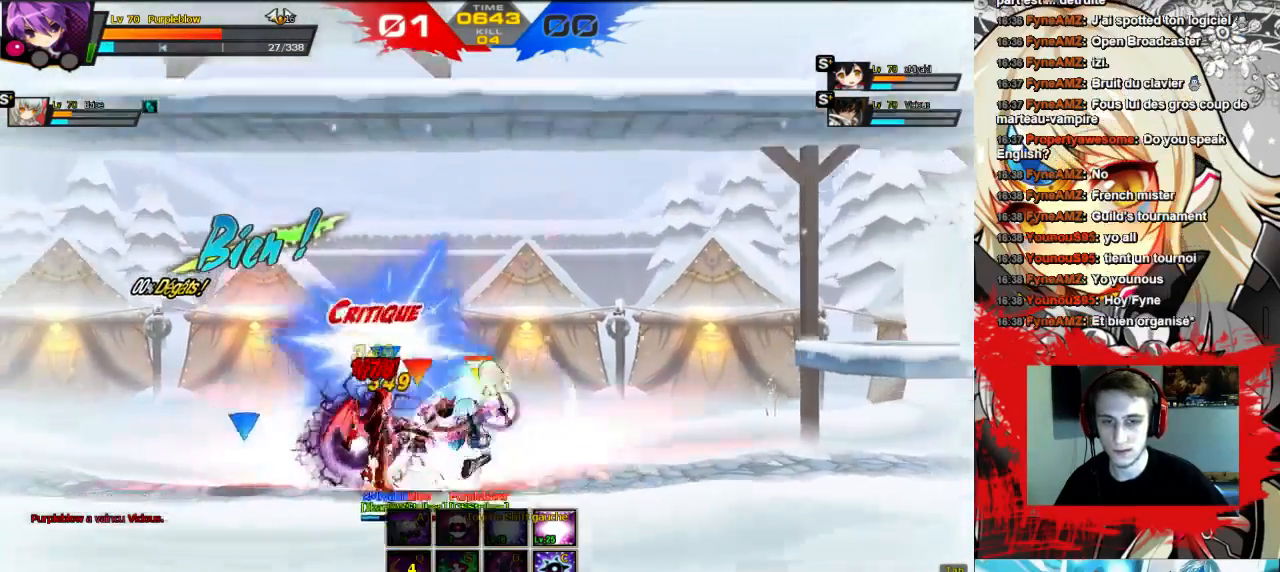
{"keys": ["left", "w", "x"], "events": [[233, "left", "down"], [300, "left", "up"], [400, "left", "down"], [433, "w", "down"], [500, "x", "down"]]}
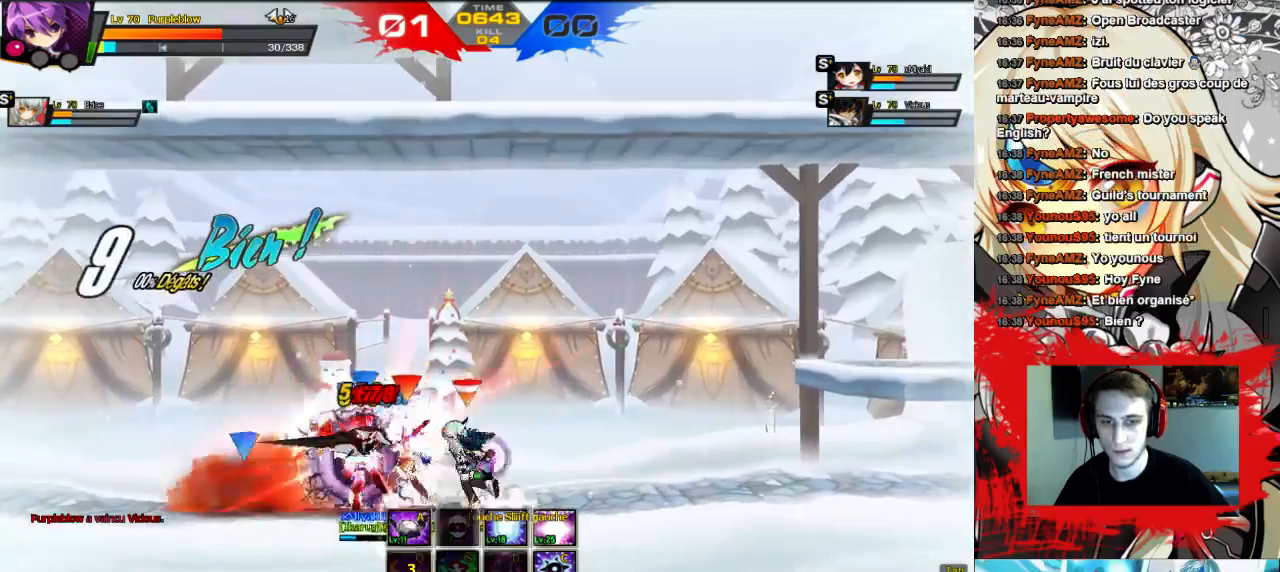
{"keys": ["left"], "events": [[100, "w", "up"], [133, "x", "up"]]}
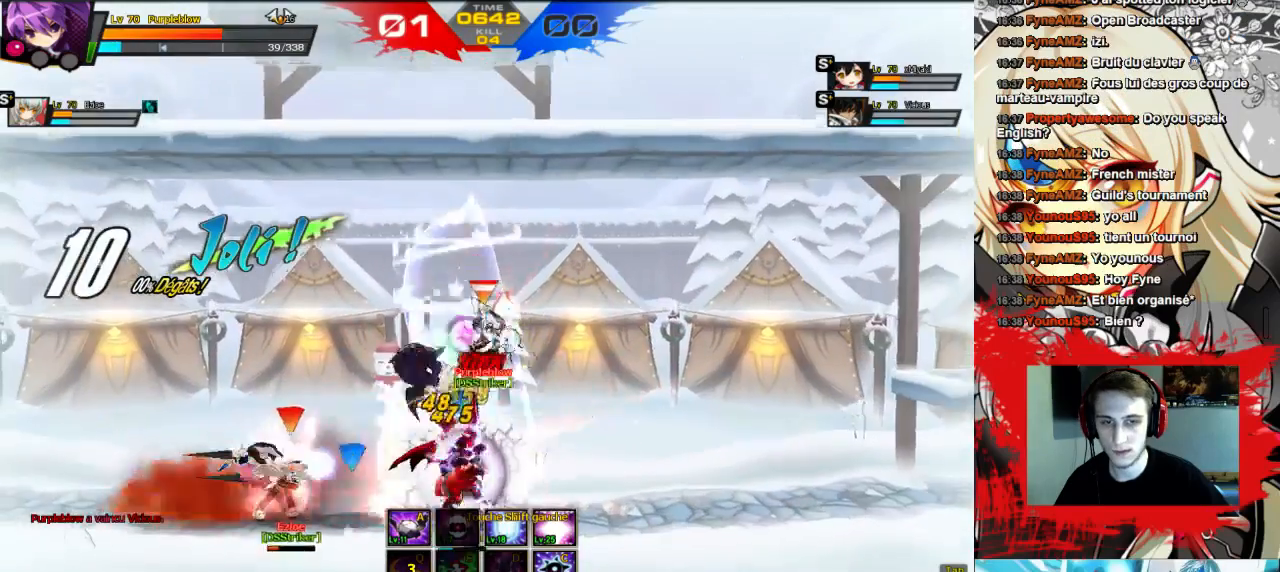
{"keys": ["left", "w"], "events": [[333, "w", "down"], [433, "w", "up"], [500, "w", "down"]]}
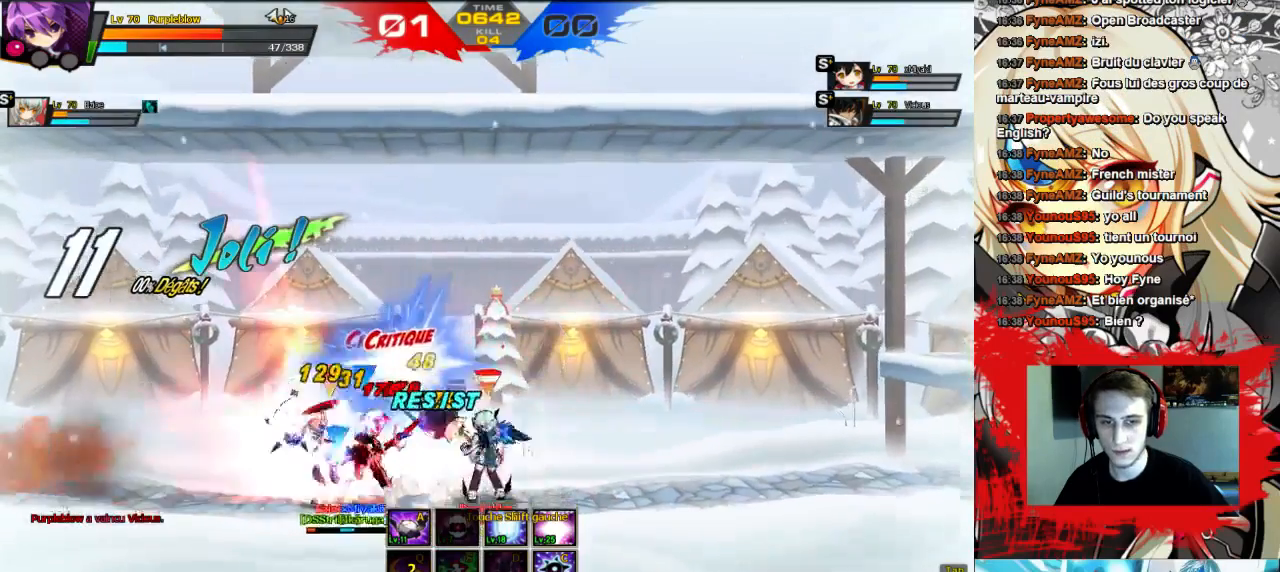
{"keys": ["left"], "events": [[33, "w", "up"], [100, "w", "down"], [167, "w", "up"], [233, "w", "down"], [300, "w", "up"], [333, "w", "down"], [400, "w", "up"]]}
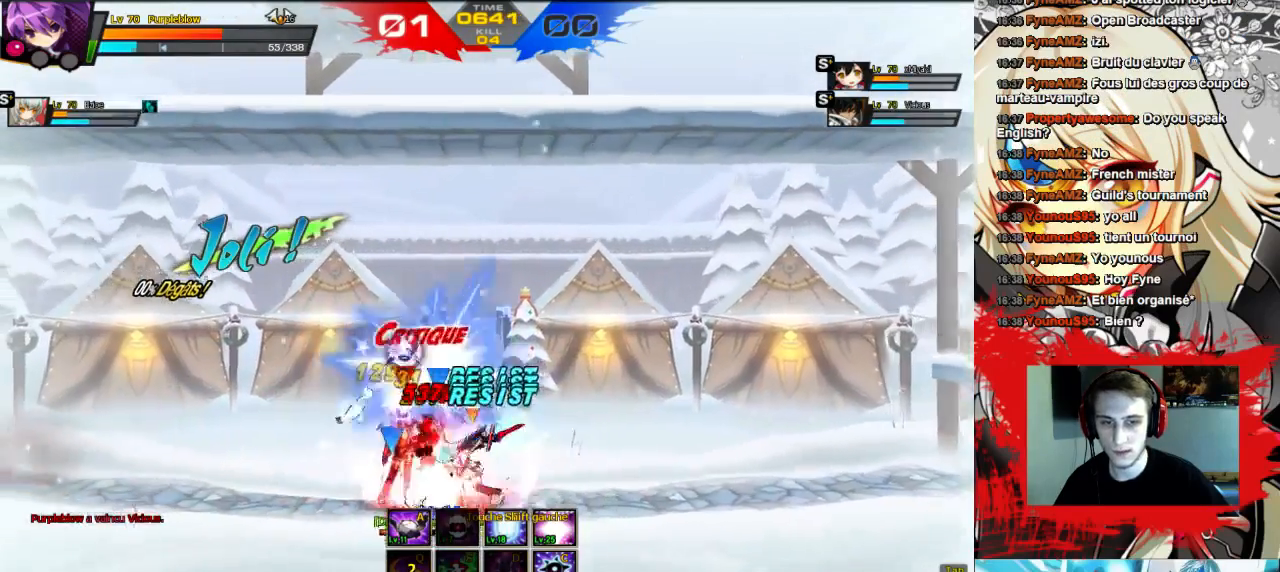
{"keys": ["left"], "events": []}
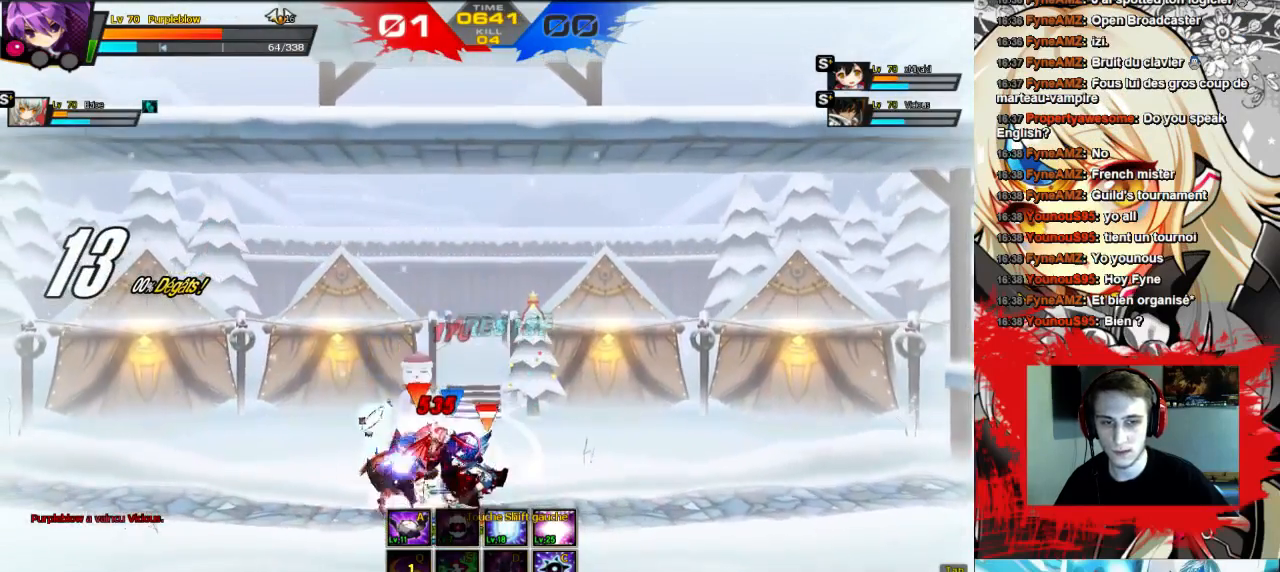
{"keys": [], "events": [[500, "left", "up"]]}
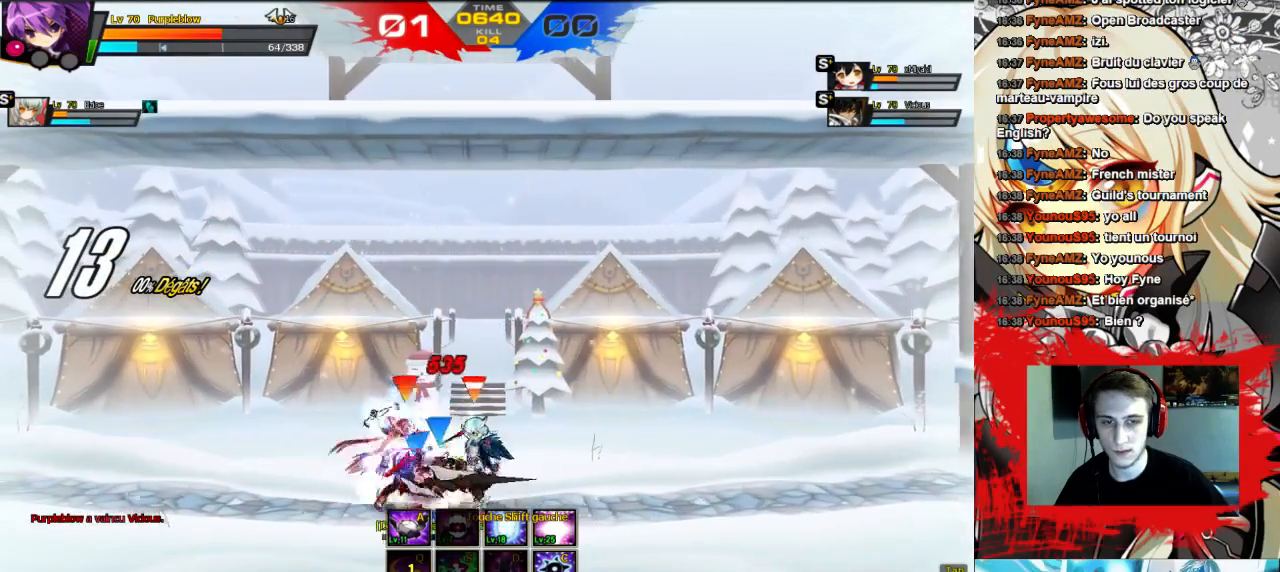
{"keys": ["right"], "events": [[100, "right", "down"], [167, "right", "up"], [233, "right", "down"], [267, "up", "down"], [467, "up", "up"]]}
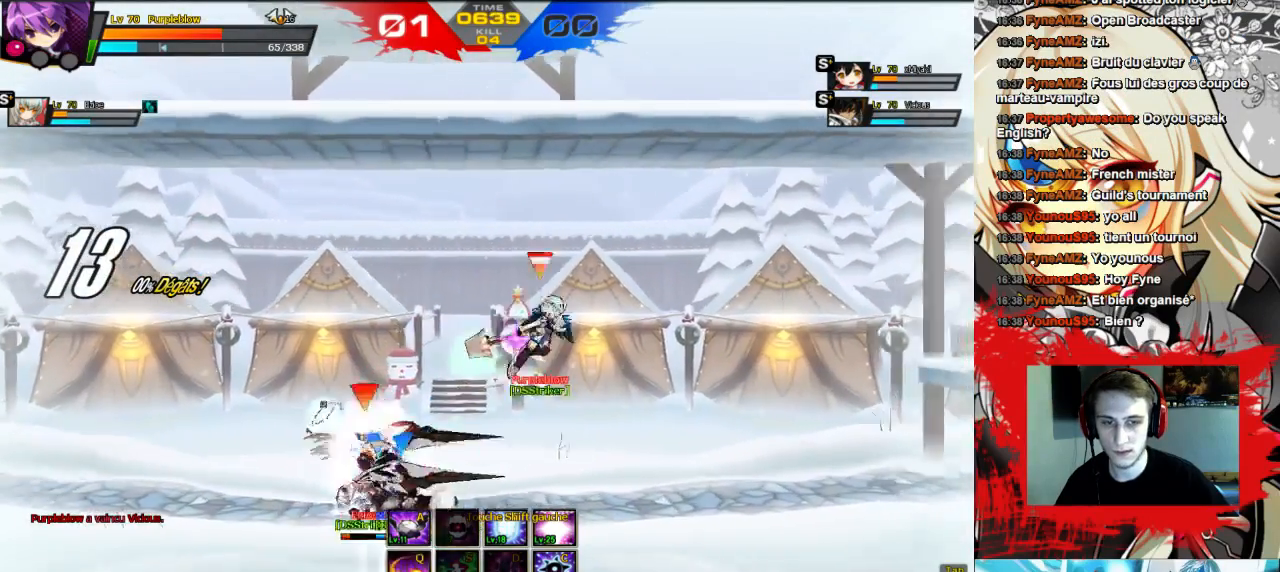
{"keys": ["left", "up"], "events": [[167, "right", "up"], [267, "left", "down"], [367, "left", "up"], [400, "left", "down"], [433, "up", "down"]]}
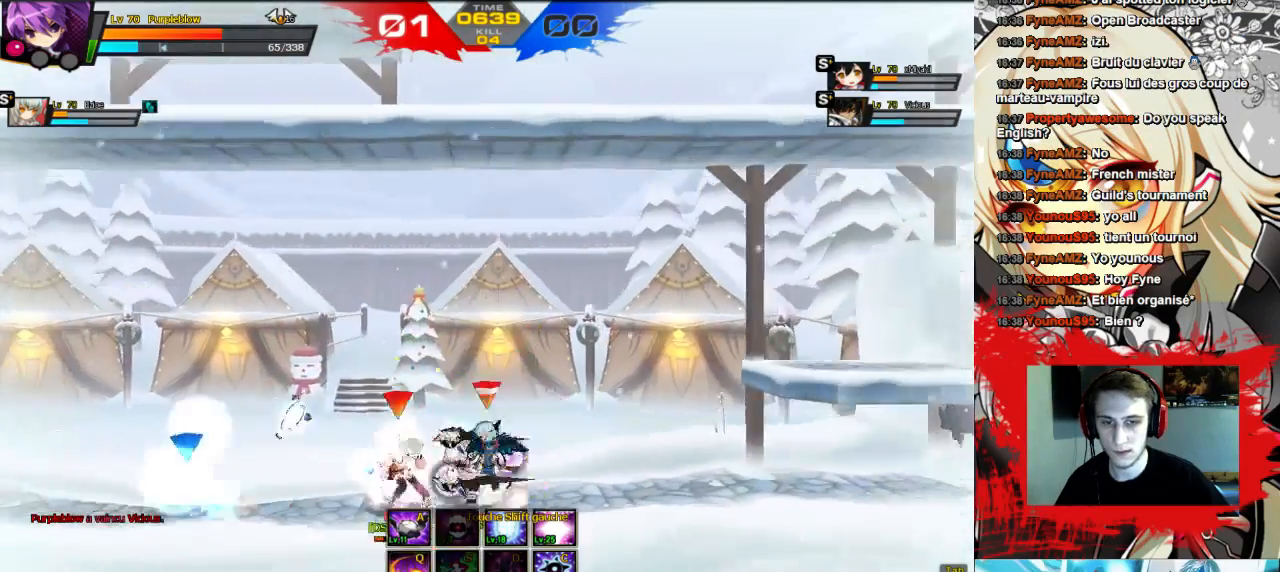
{"keys": ["left"], "events": [[33, "shift", "down"], [133, "shift", "up"], [200, "up", "up"], [400, "left", "up"], [500, "left", "down"]]}